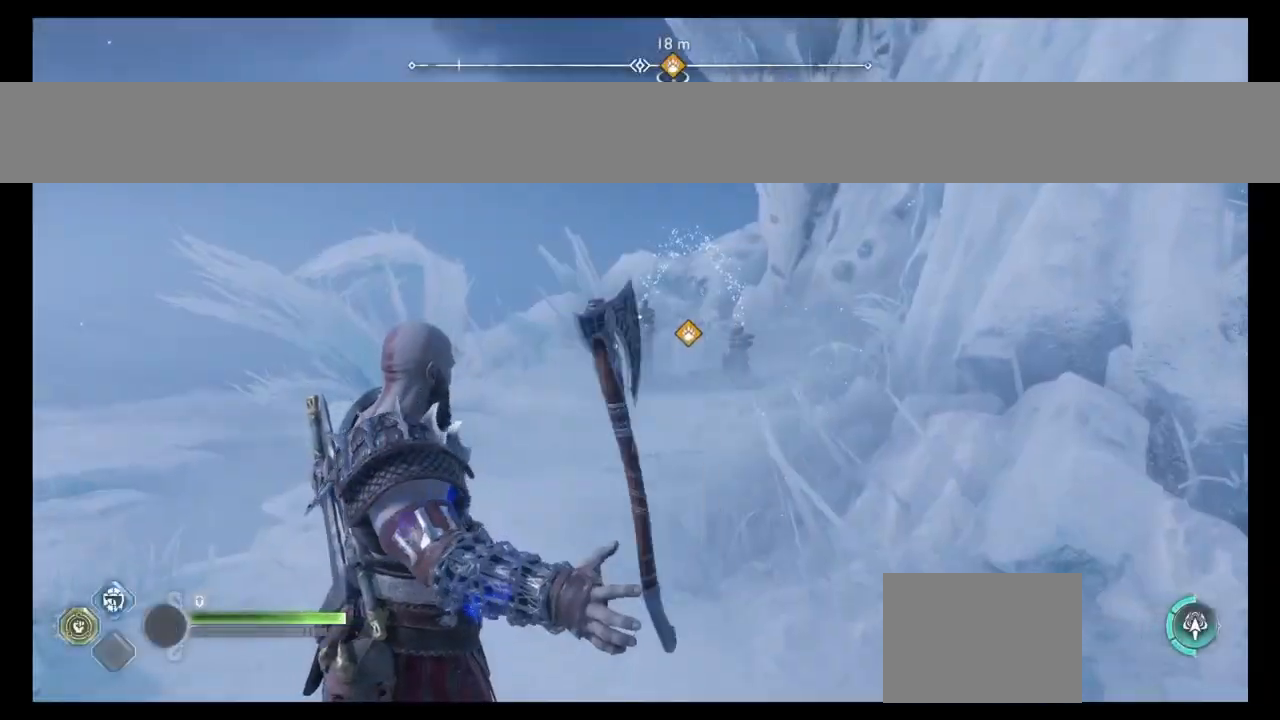
Gameplay with a controller (PlayStation layout); each line is a JSON object with the inputs held at the frame after it. "events" lists button and stick changes between this image and that frame as [ms after this image, input, new state], when the widget could be followed in between. Not read: L3 R3.
{"buttons": [], "left_stick": "center", "right_stick": "center", "events": [[100, "DPAD_DOWN", "down"], [266, "DPAD_DOWN", "up"]]}
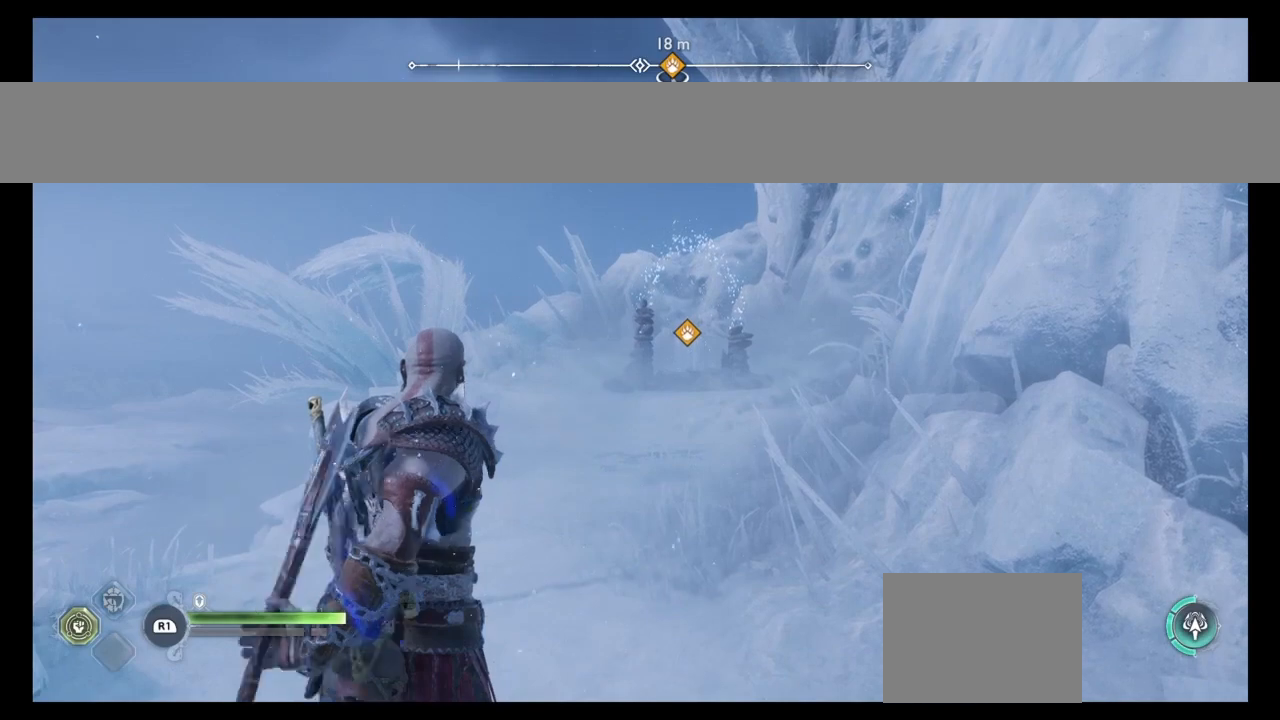
{"buttons": [], "left_stick": "center", "right_stick": "center", "events": [[267, "SQUARE", "down"], [434, "SQUARE", "up"]]}
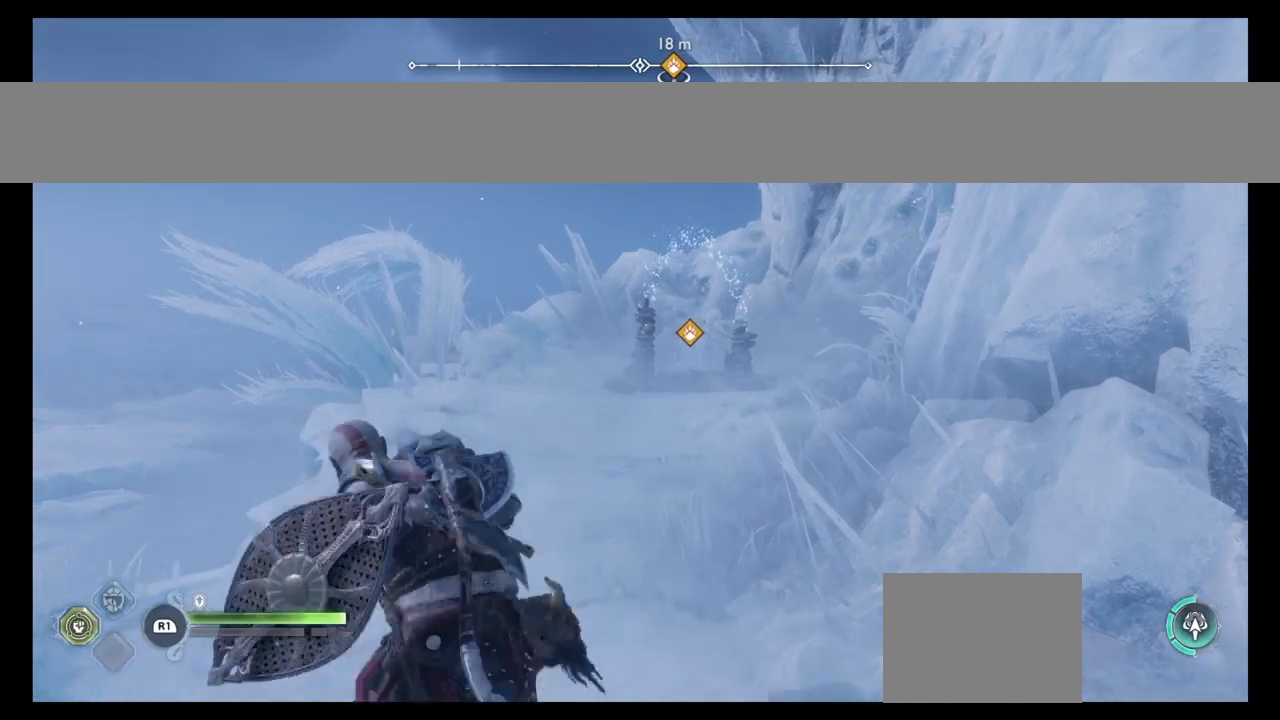
{"buttons": ["R1"], "left_stick": "center", "right_stick": "center", "events": [[100, "CROSS", "down"], [266, "CROSS", "up"], [300, "R1", "down"], [400, "SQUARE", "down"], [467, "SQUARE", "up"]]}
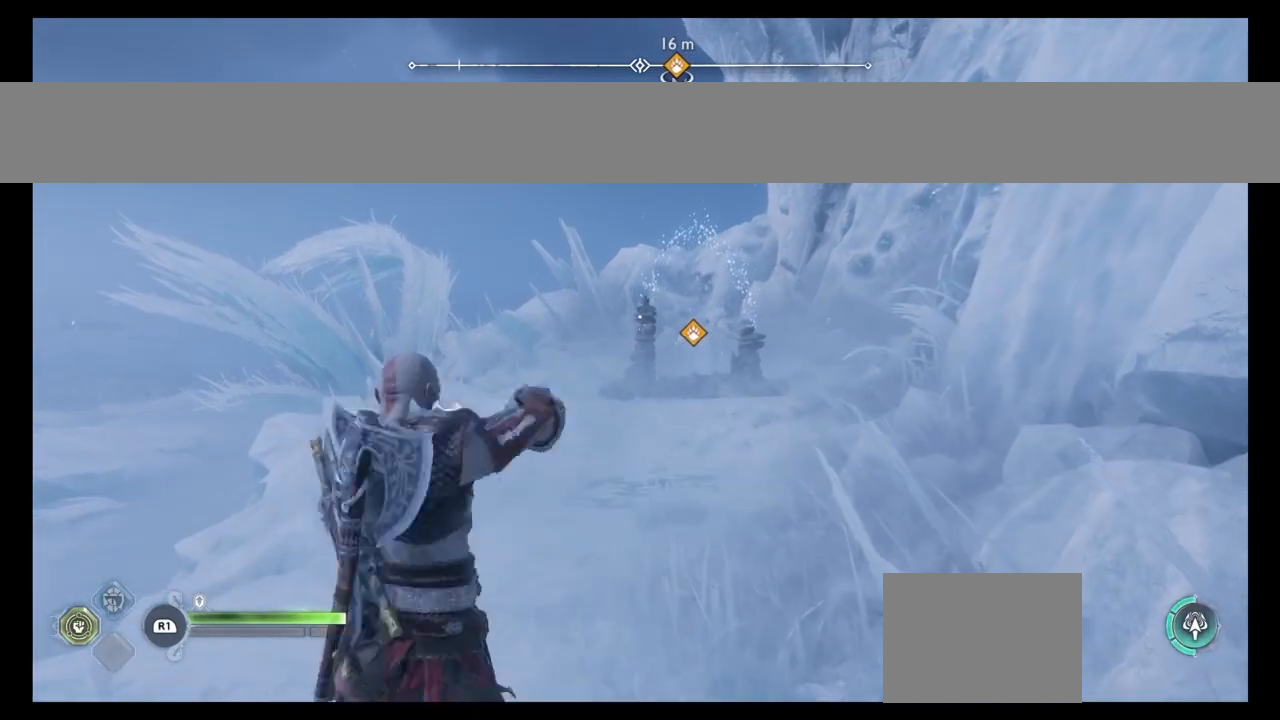
{"buttons": ["DPAD_DOWN"], "left_stick": "center", "right_stick": "center", "events": [[33, "R1", "up"], [334, "DPAD_DOWN", "down"]]}
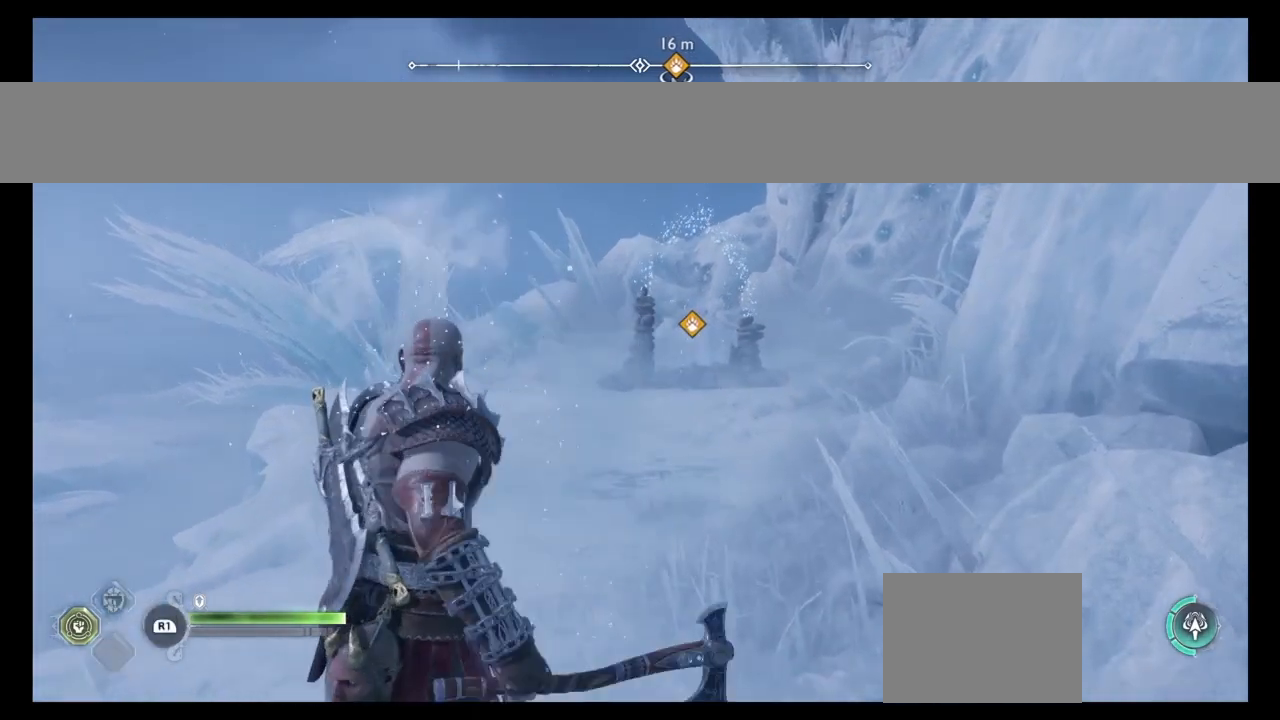
{"buttons": [], "left_stick": "up-left", "right_stick": "center", "events": [[34, "DPAD_DOWN", "up"], [300, "left_stick", "up-left"]]}
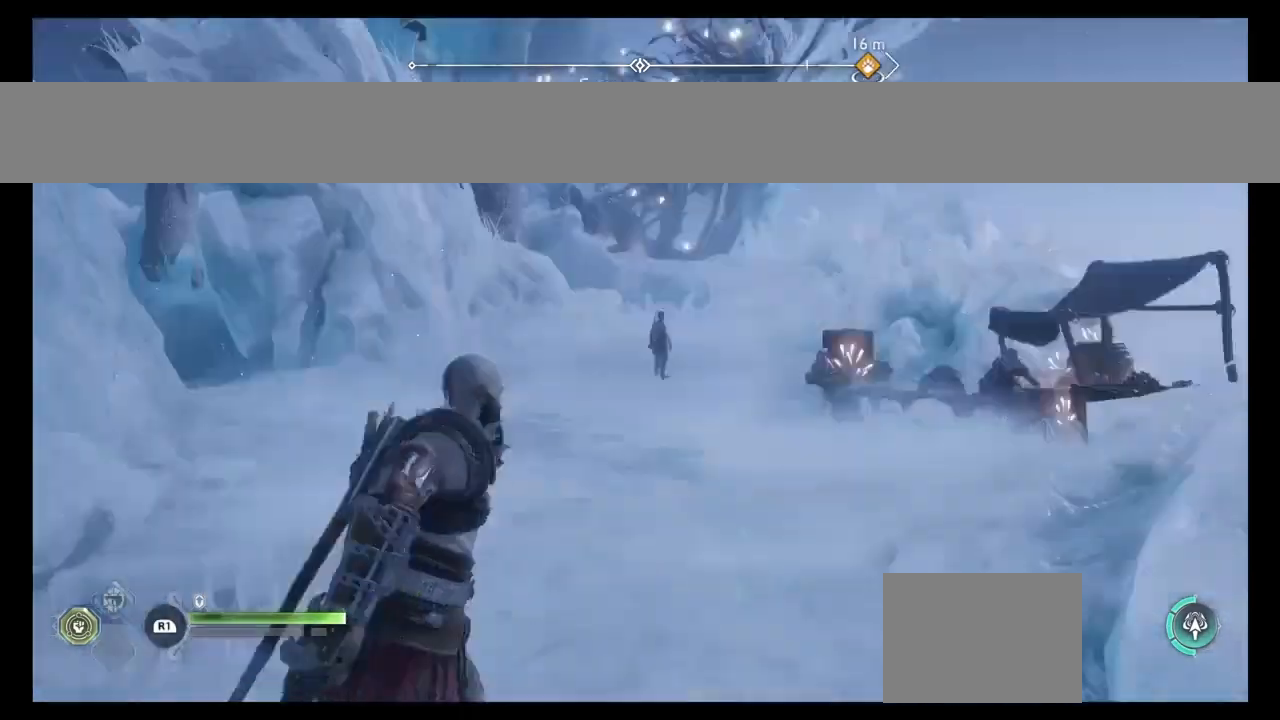
{"buttons": [], "left_stick": "up", "right_stick": "center", "events": [[66, "left_stick", "up"], [333, "SQUARE", "down"], [467, "SQUARE", "up"]]}
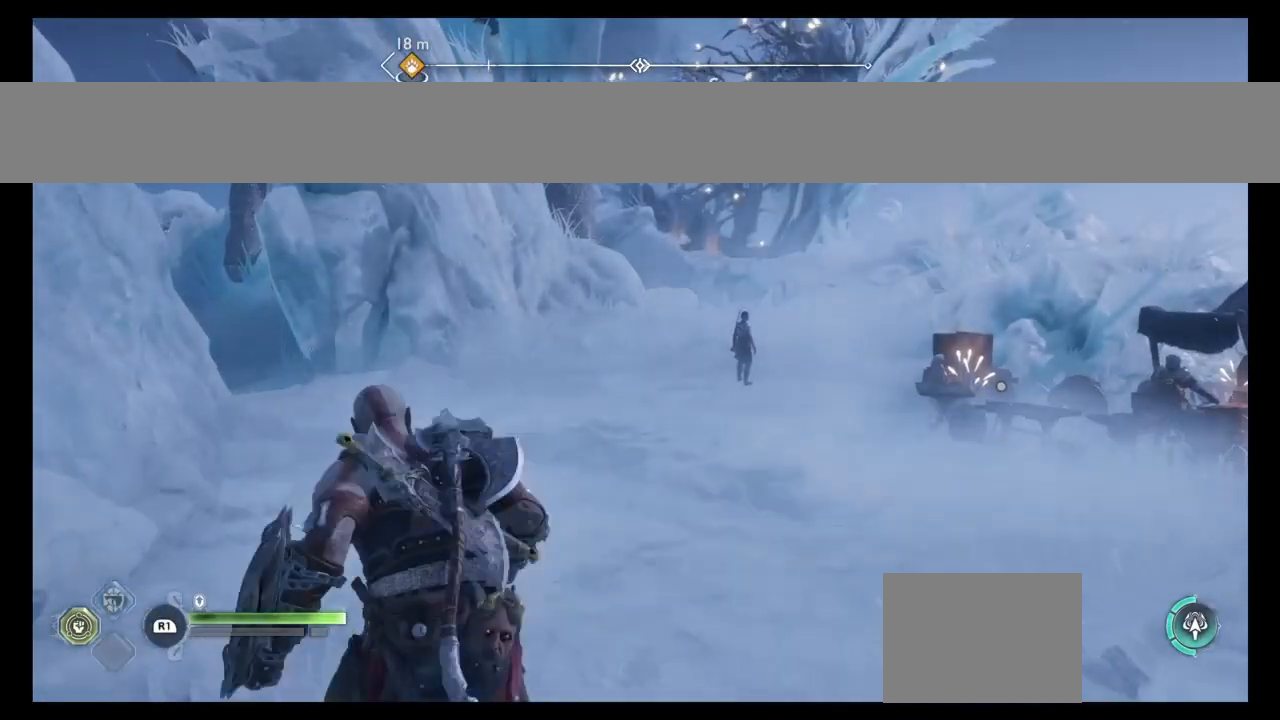
{"buttons": ["R1"], "left_stick": "center", "right_stick": "center", "events": [[134, "left_stick", "center"], [234, "CROSS", "down"], [401, "CROSS", "up"], [401, "R1", "down"]]}
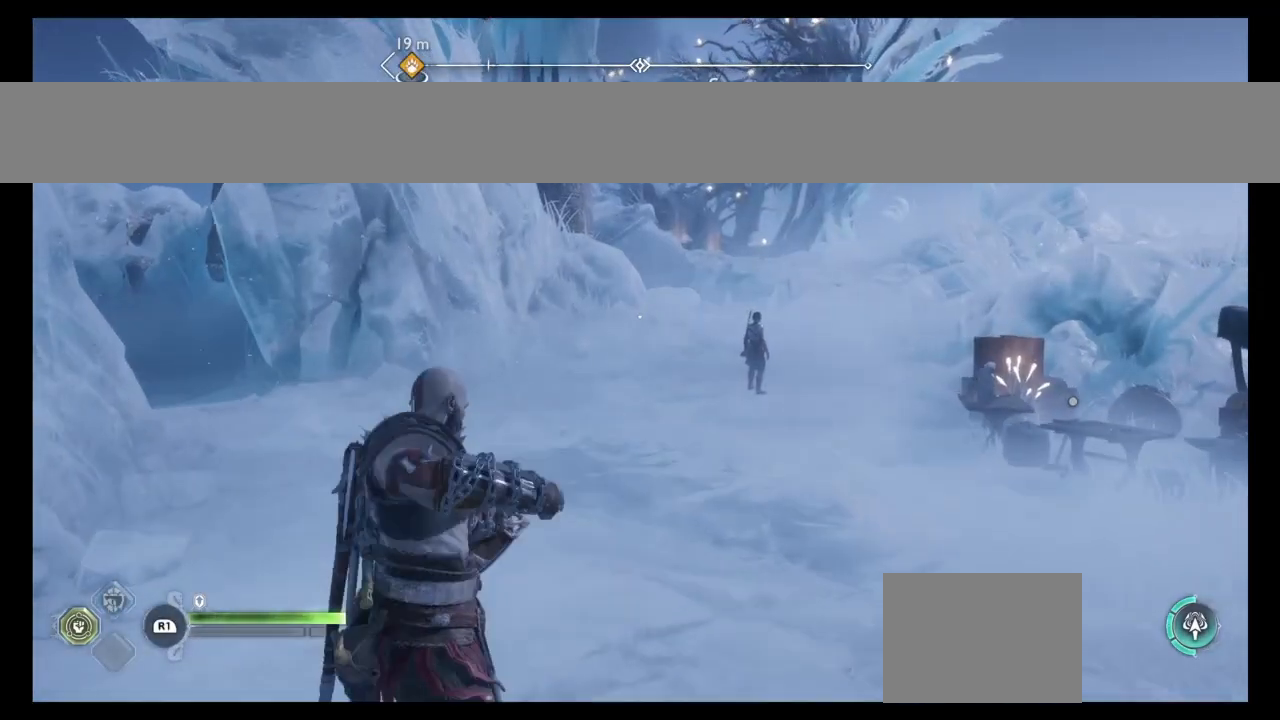
{"buttons": ["DPAD_DOWN"], "left_stick": "center", "right_stick": "center", "events": [[133, "R1", "up"], [367, "DPAD_DOWN", "down"]]}
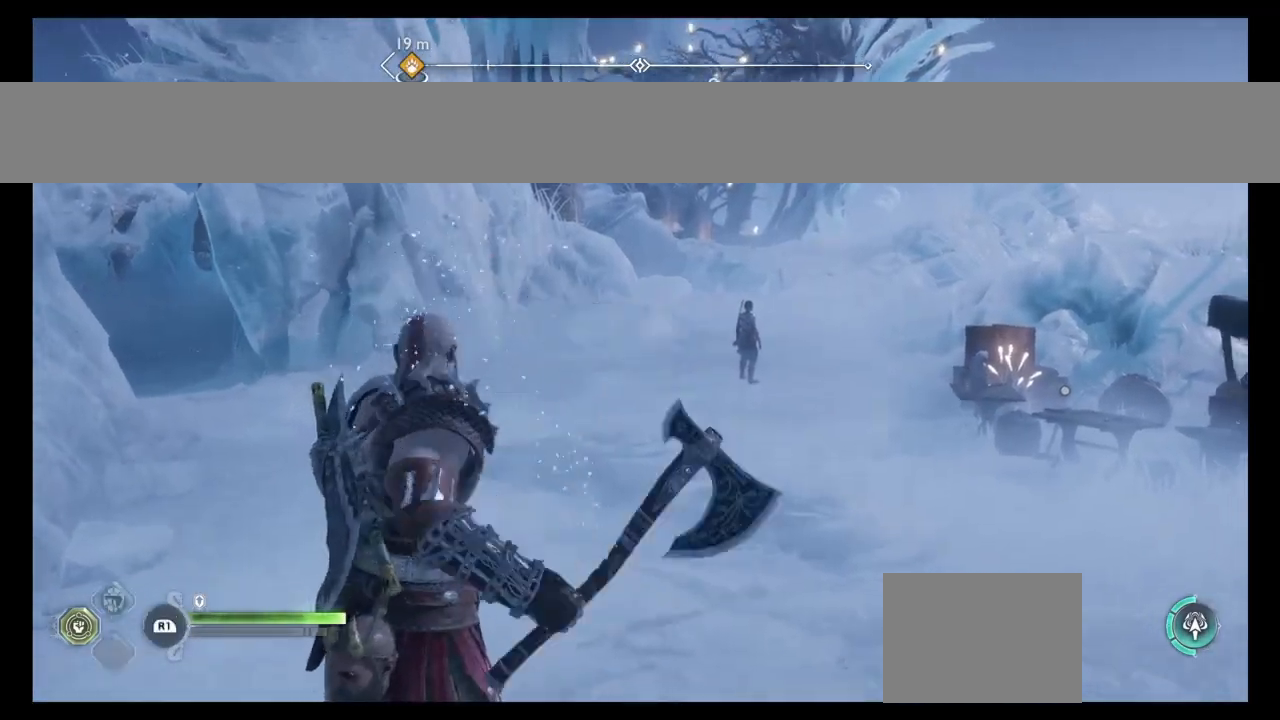
{"buttons": ["SQUARE"], "left_stick": "up", "right_stick": "center", "events": [[34, "DPAD_DOWN", "up"], [100, "right_stick", "down"], [200, "right_stick", "center"], [300, "left_stick", "up"], [501, "SQUARE", "down"]]}
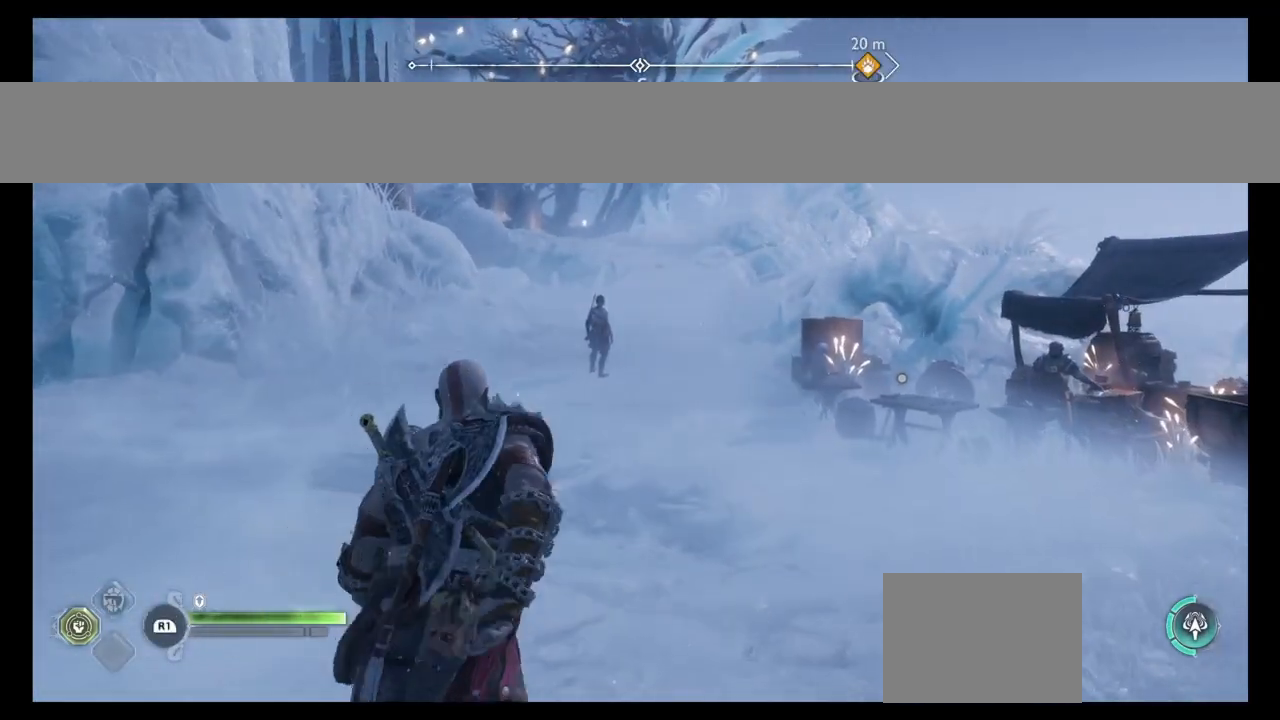
{"buttons": ["R1"], "left_stick": "center", "right_stick": "center", "events": [[133, "SQUARE", "up"], [333, "CROSS", "down"], [333, "left_stick", "center"], [467, "CROSS", "up"], [500, "R1", "down"]]}
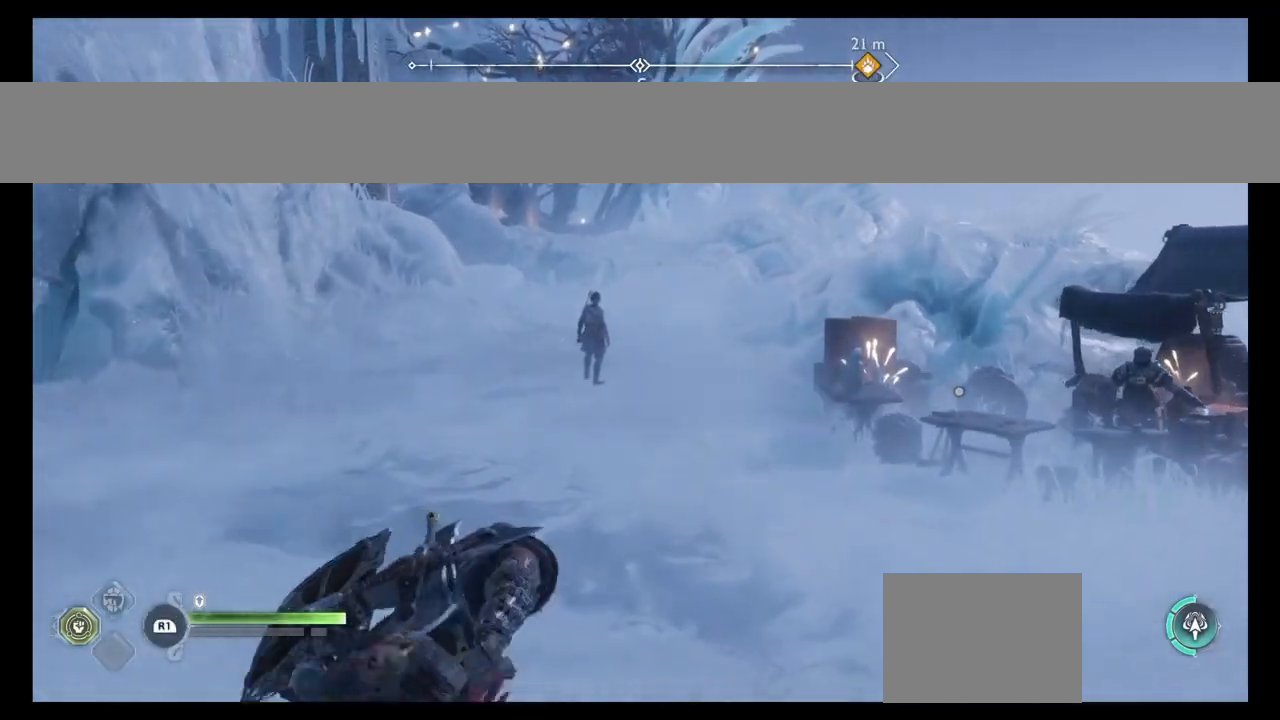
{"buttons": [], "left_stick": "center", "right_stick": "center", "events": [[167, "SQUARE", "down"], [234, "SQUARE", "up"], [267, "R1", "up"], [300, "L2", "down"], [367, "TRIANGLE", "down"], [501, "L2", "up"], [501, "TRIANGLE", "up"]]}
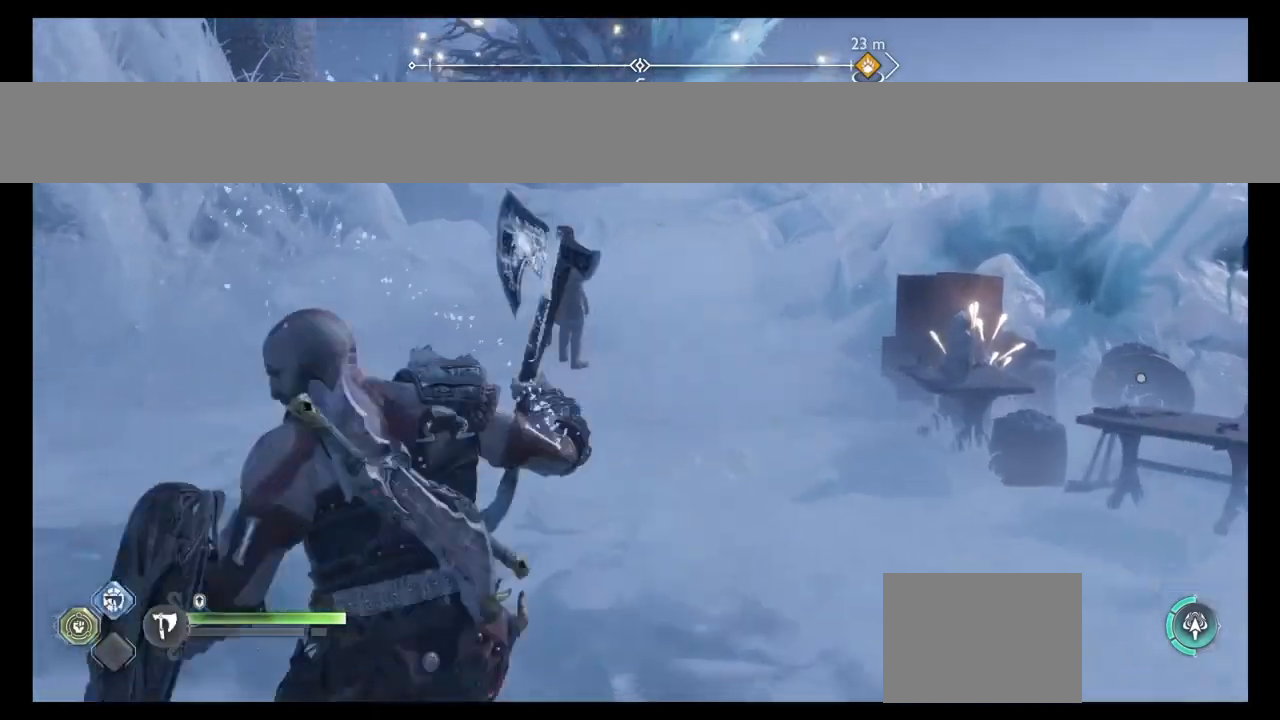
{"buttons": ["R1"], "left_stick": "center", "right_stick": "center", "events": [[433, "R1", "down"]]}
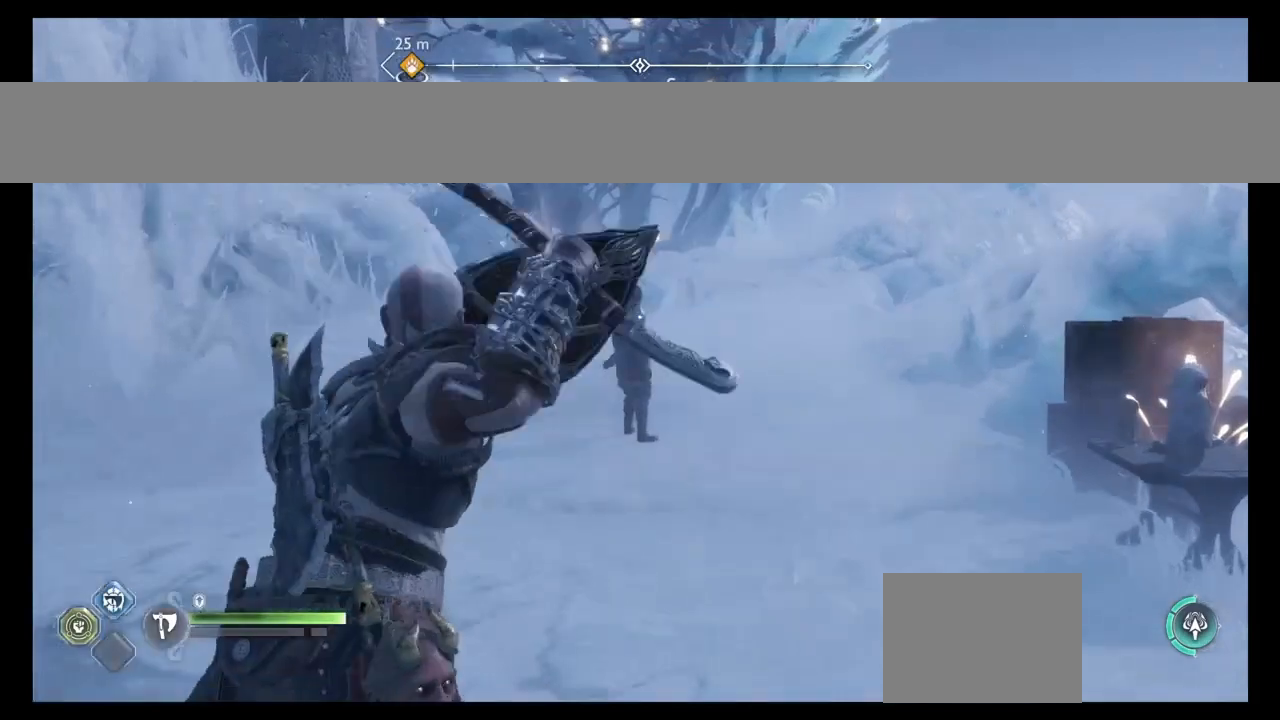
{"buttons": ["R1"], "left_stick": "center", "right_stick": "center", "events": [[300, "SQUARE", "down"], [434, "SQUARE", "up"]]}
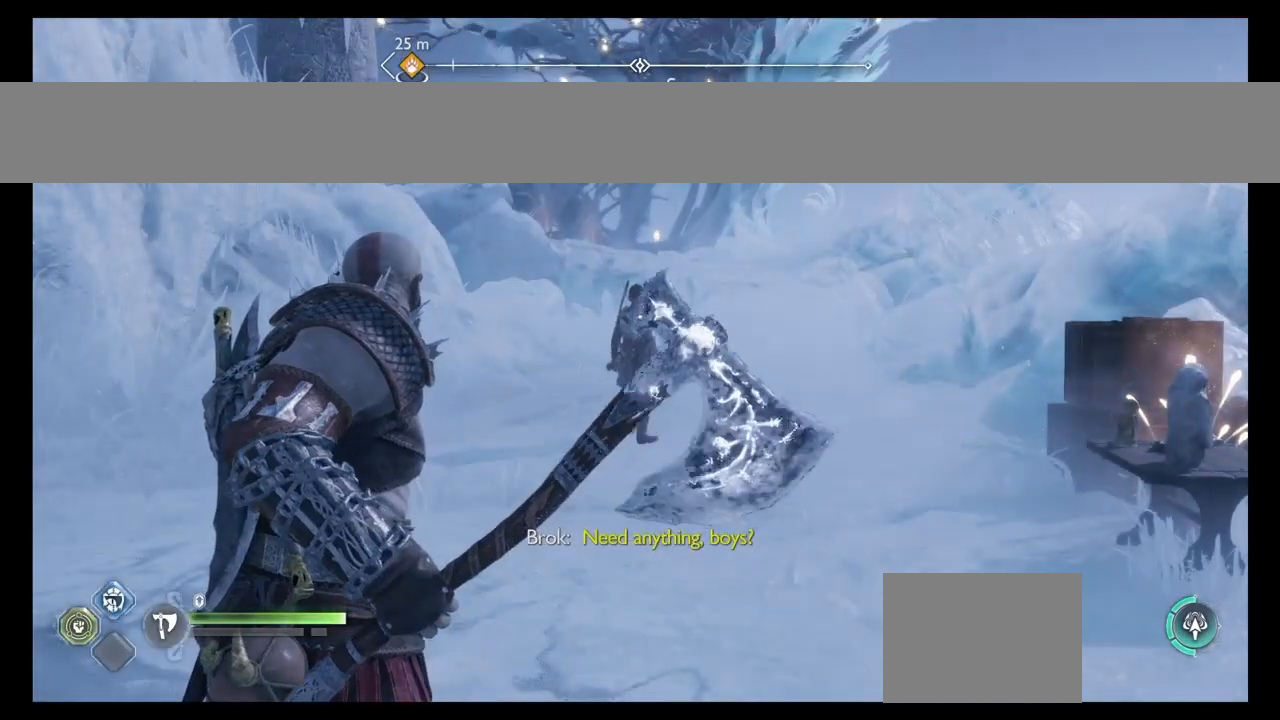
{"buttons": [], "left_stick": "center", "right_stick": "center", "events": [[367, "R1", "up"]]}
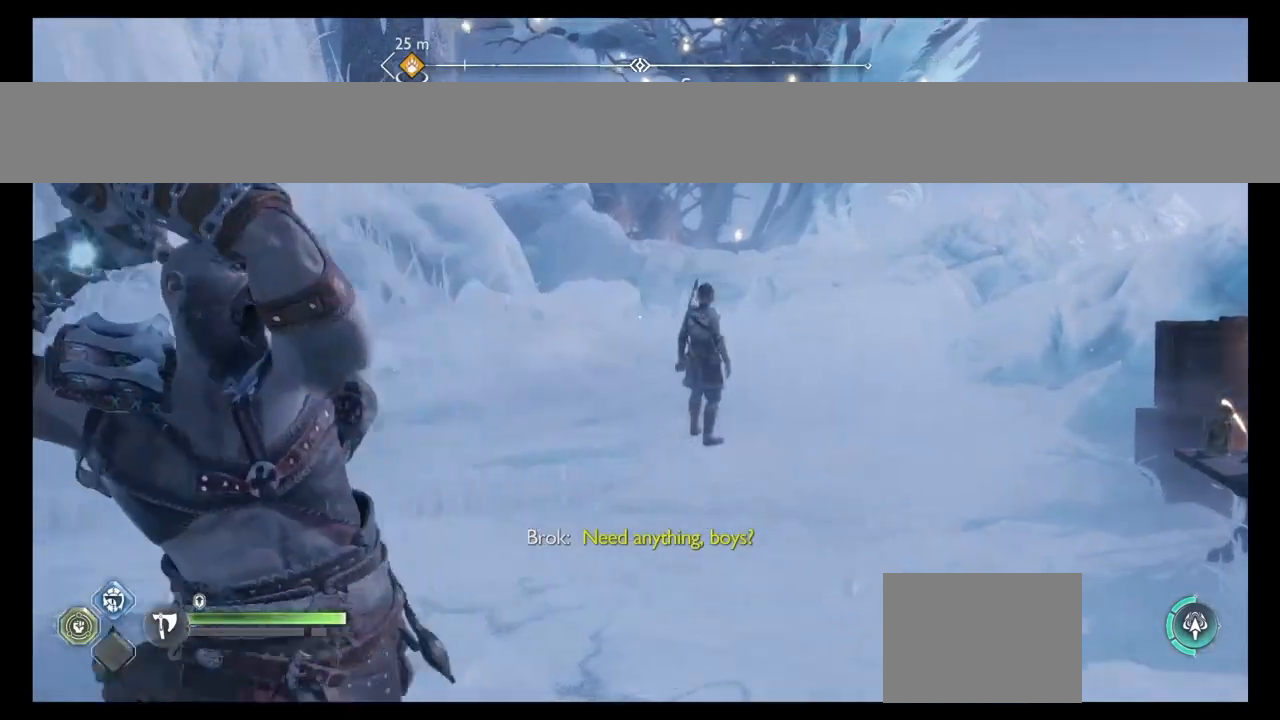
{"buttons": [], "left_stick": "center", "right_stick": "center", "events": []}
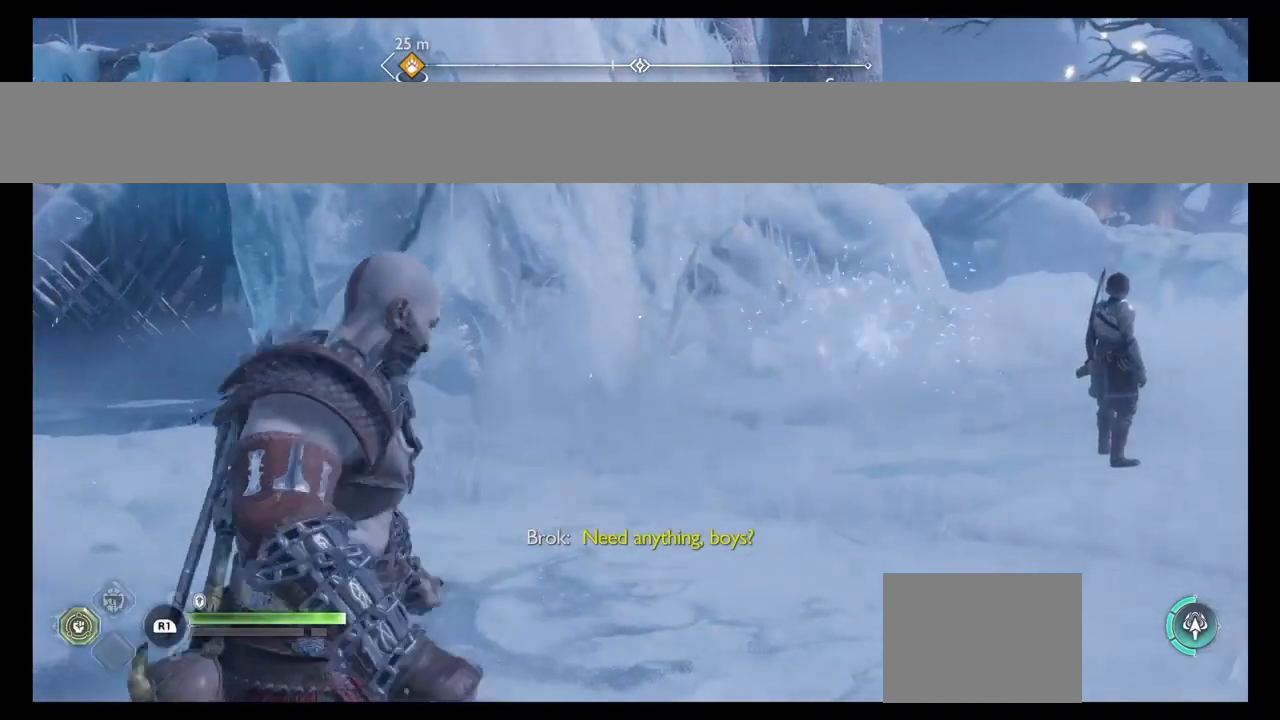
{"buttons": [], "left_stick": "center", "right_stick": "center", "events": []}
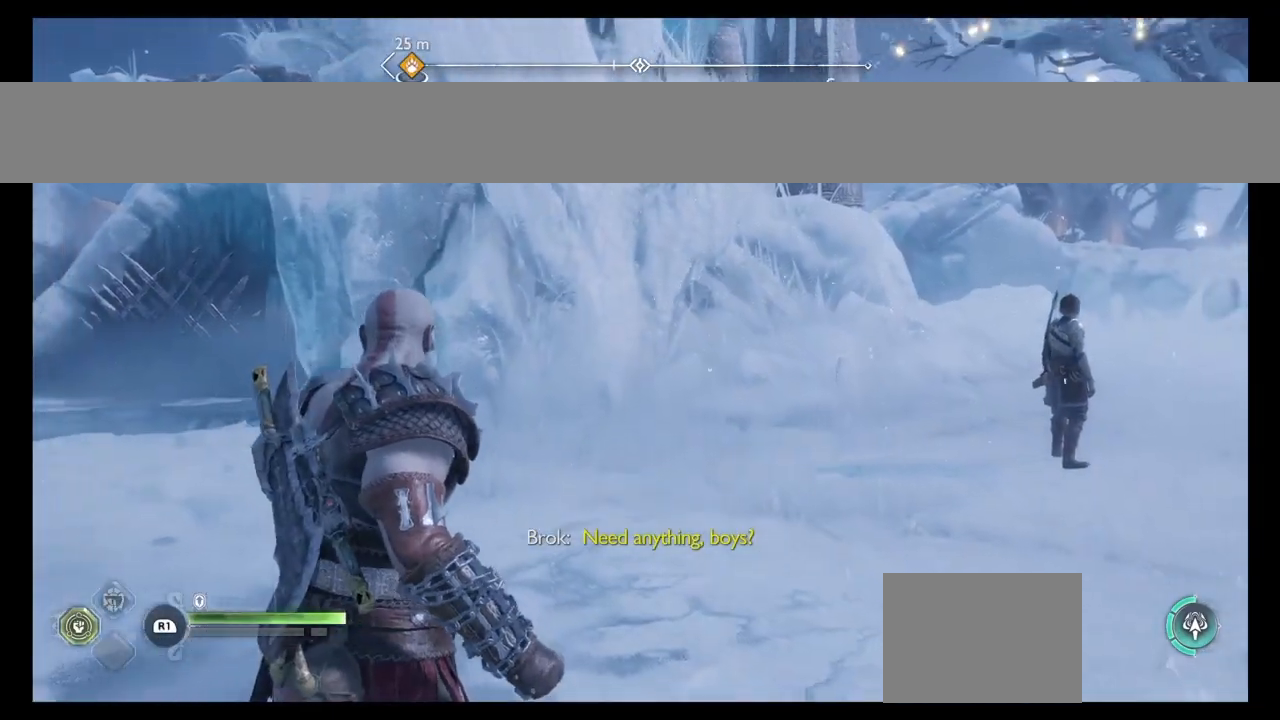
{"buttons": [], "left_stick": "center", "right_stick": "center", "events": []}
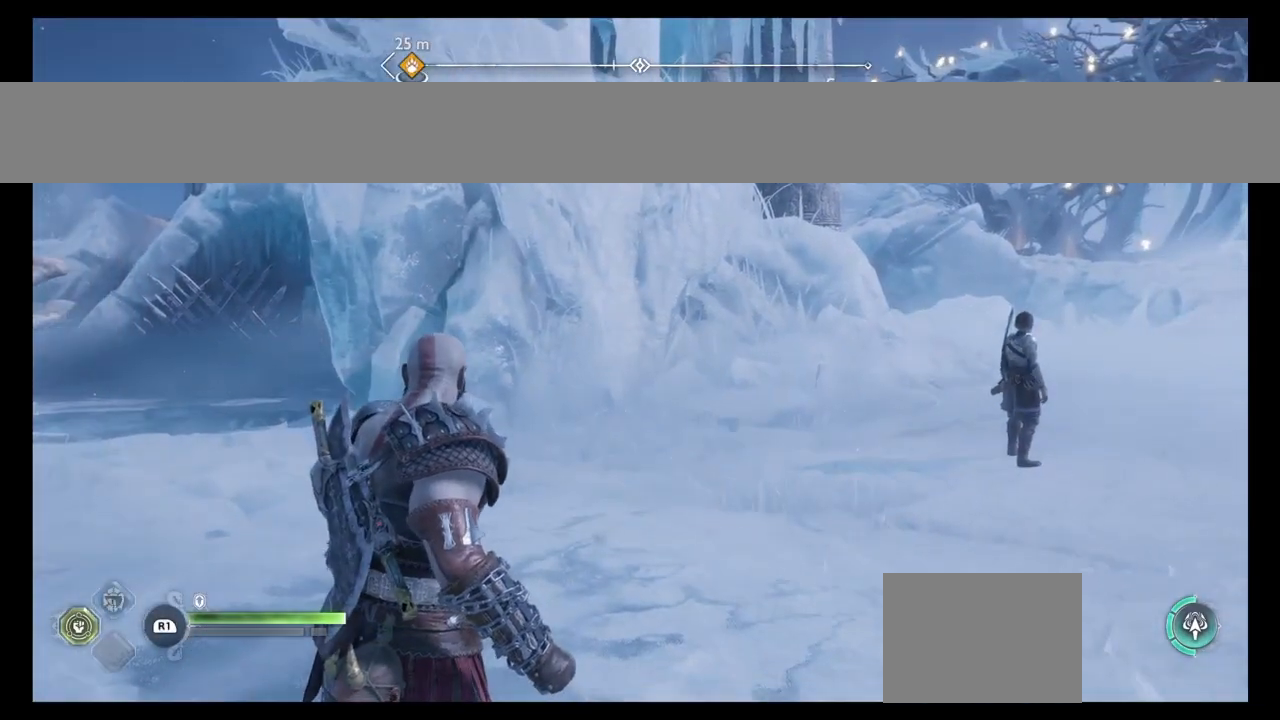
{"buttons": [], "left_stick": "center", "right_stick": "center", "events": []}
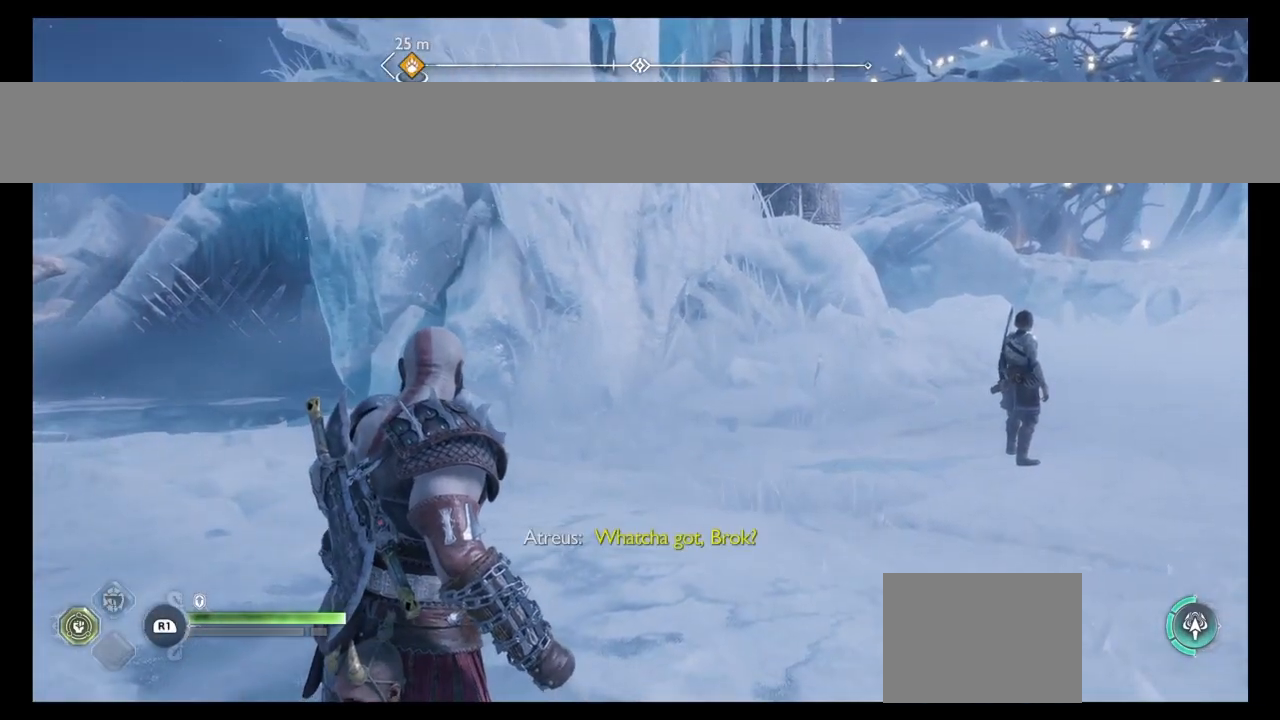
{"buttons": [], "left_stick": "center", "right_stick": "center", "events": []}
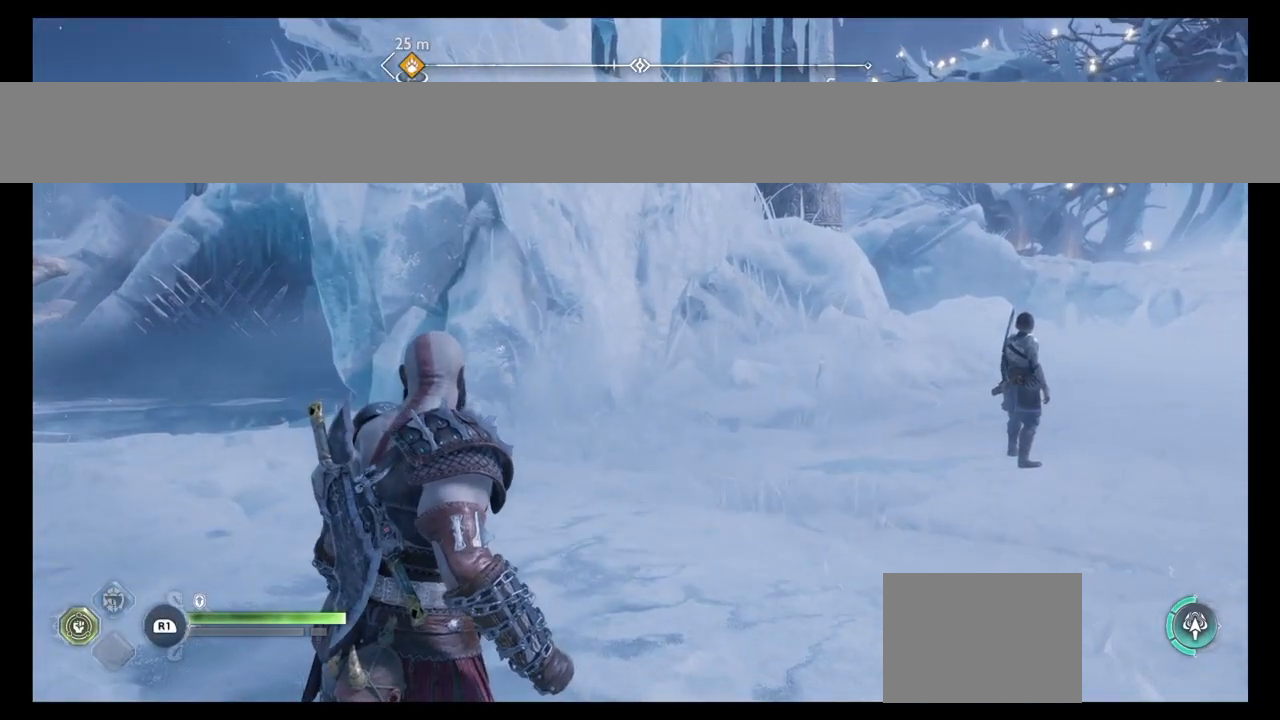
{"buttons": [], "left_stick": "center", "right_stick": "center", "events": []}
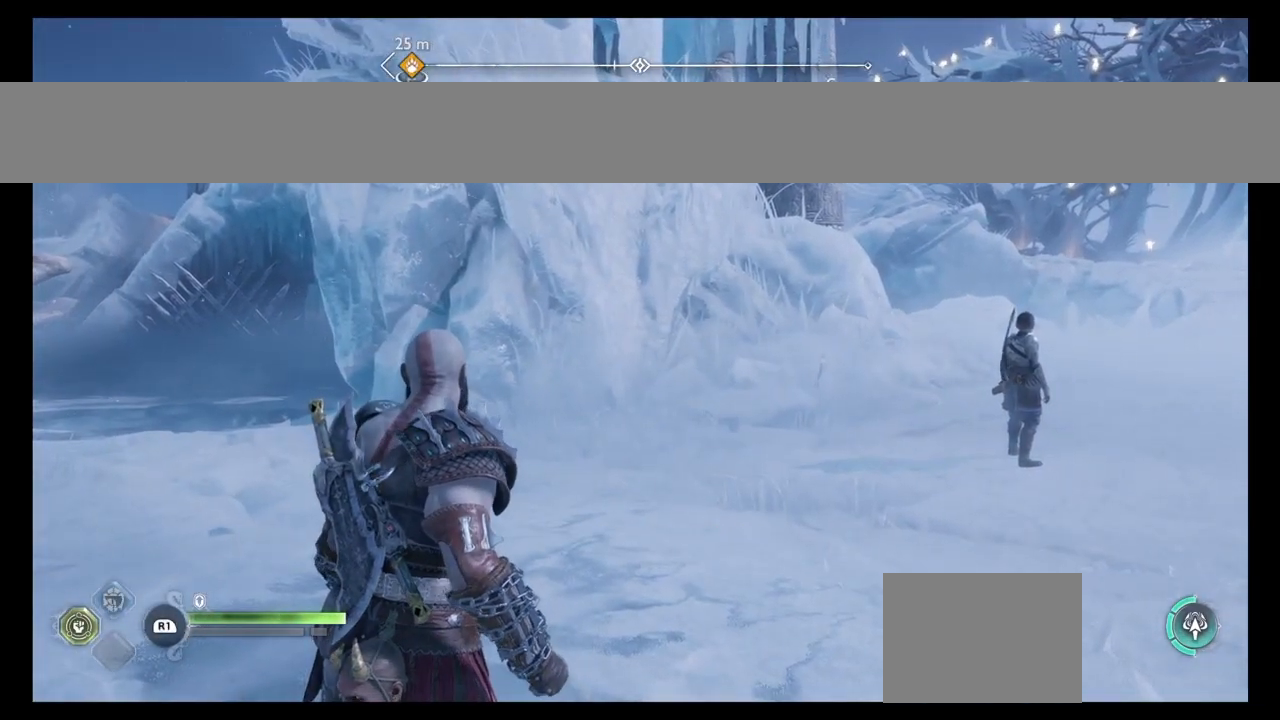
{"buttons": [], "left_stick": "center", "right_stick": "center", "events": [[300, "R1", "down"], [434, "R1", "up"]]}
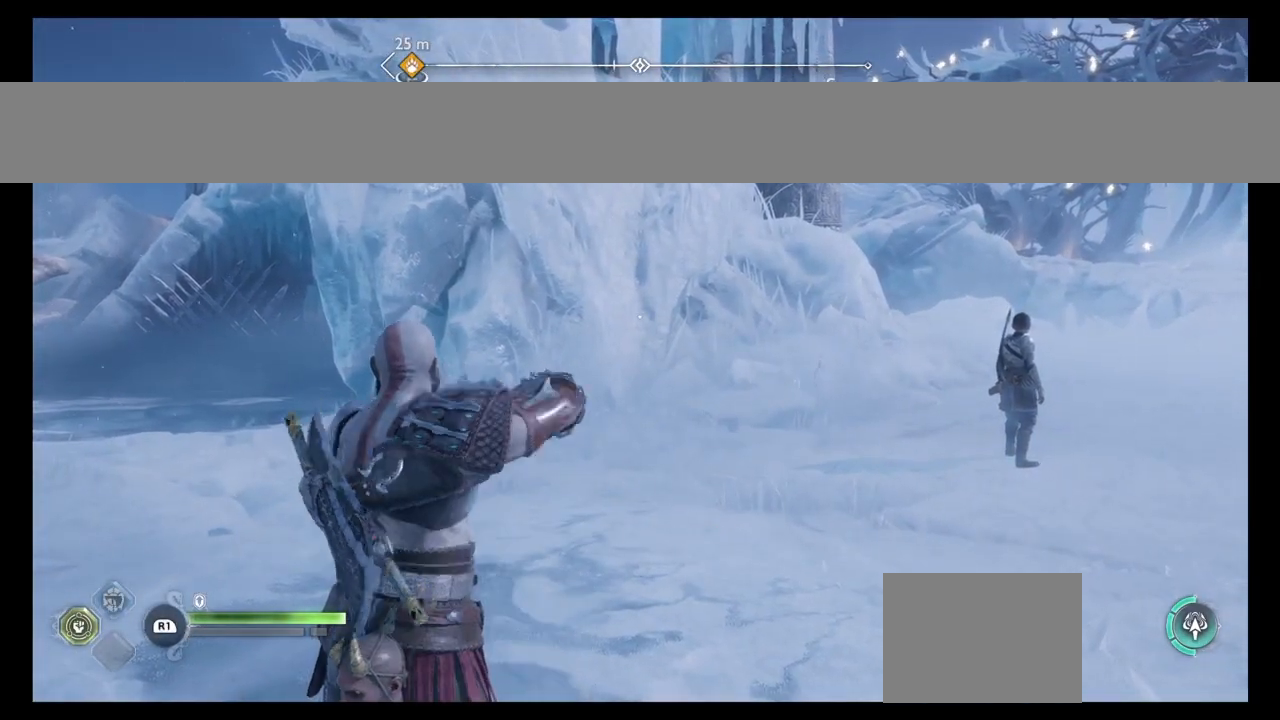
{"buttons": [], "left_stick": "center", "right_stick": "center", "events": []}
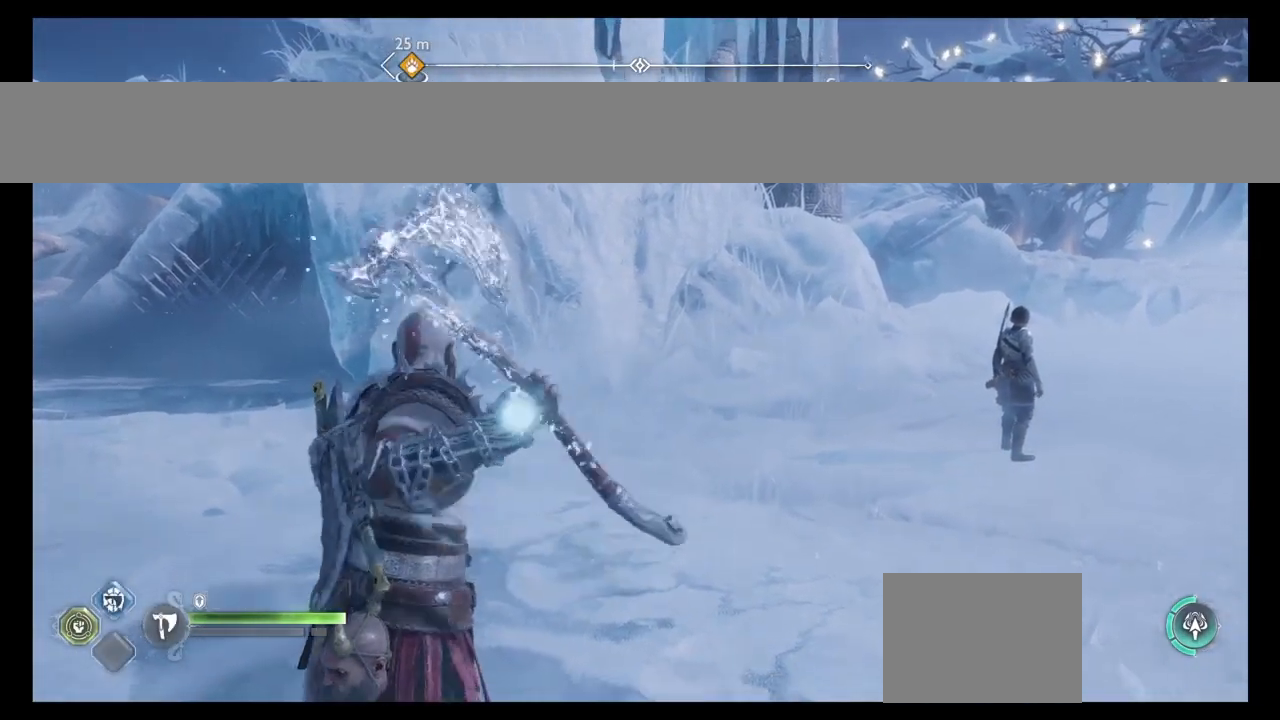
{"buttons": [], "left_stick": "center", "right_stick": "center", "events": []}
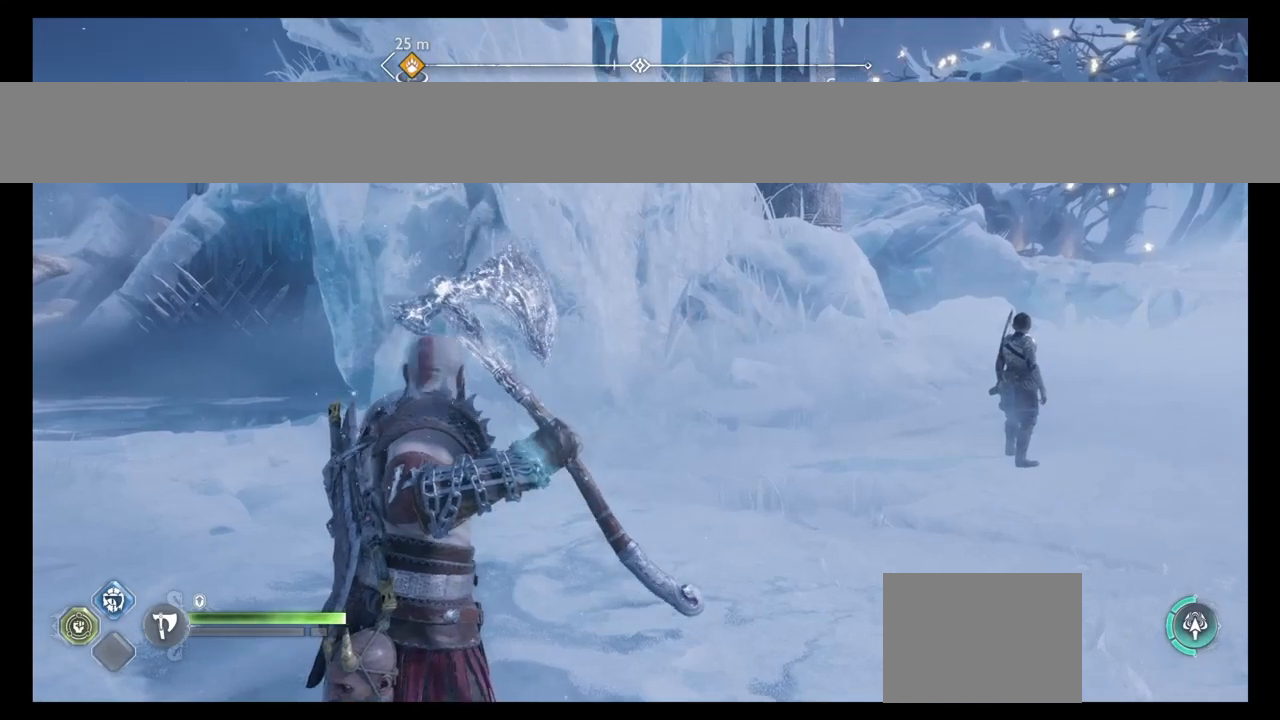
{"buttons": [], "left_stick": "center", "right_stick": "center", "events": []}
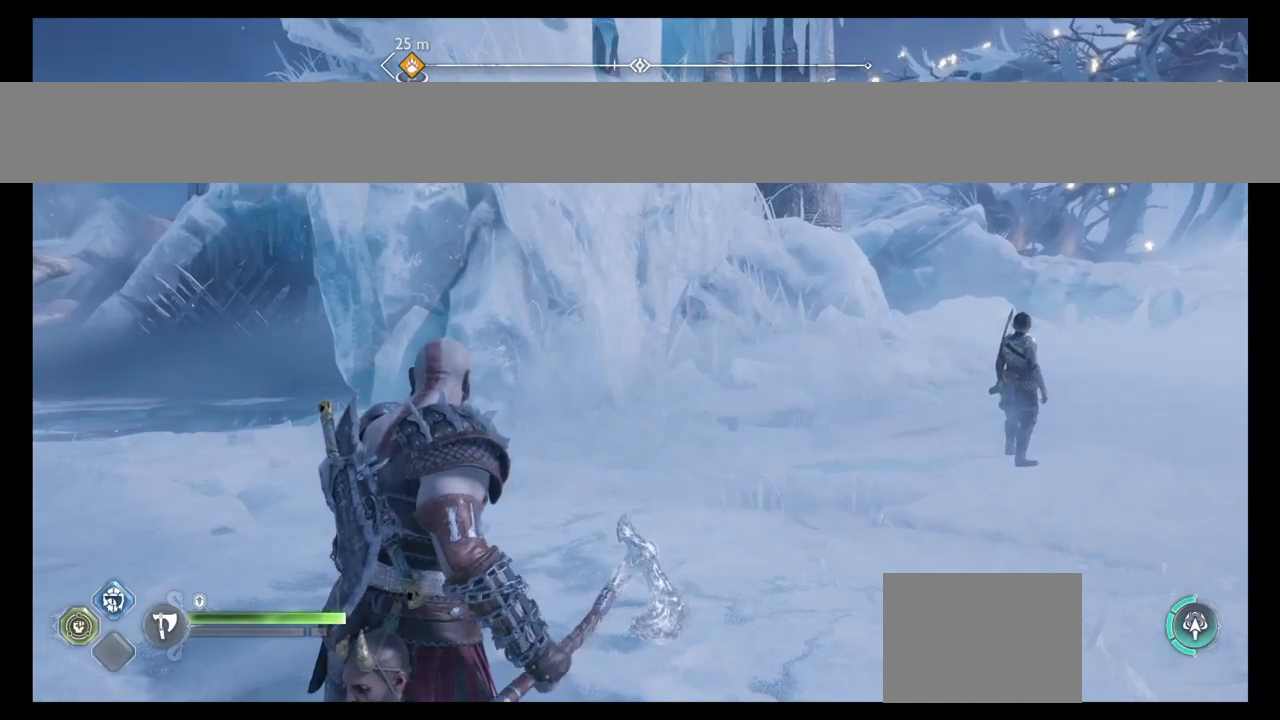
{"buttons": [], "left_stick": "center", "right_stick": "center", "events": []}
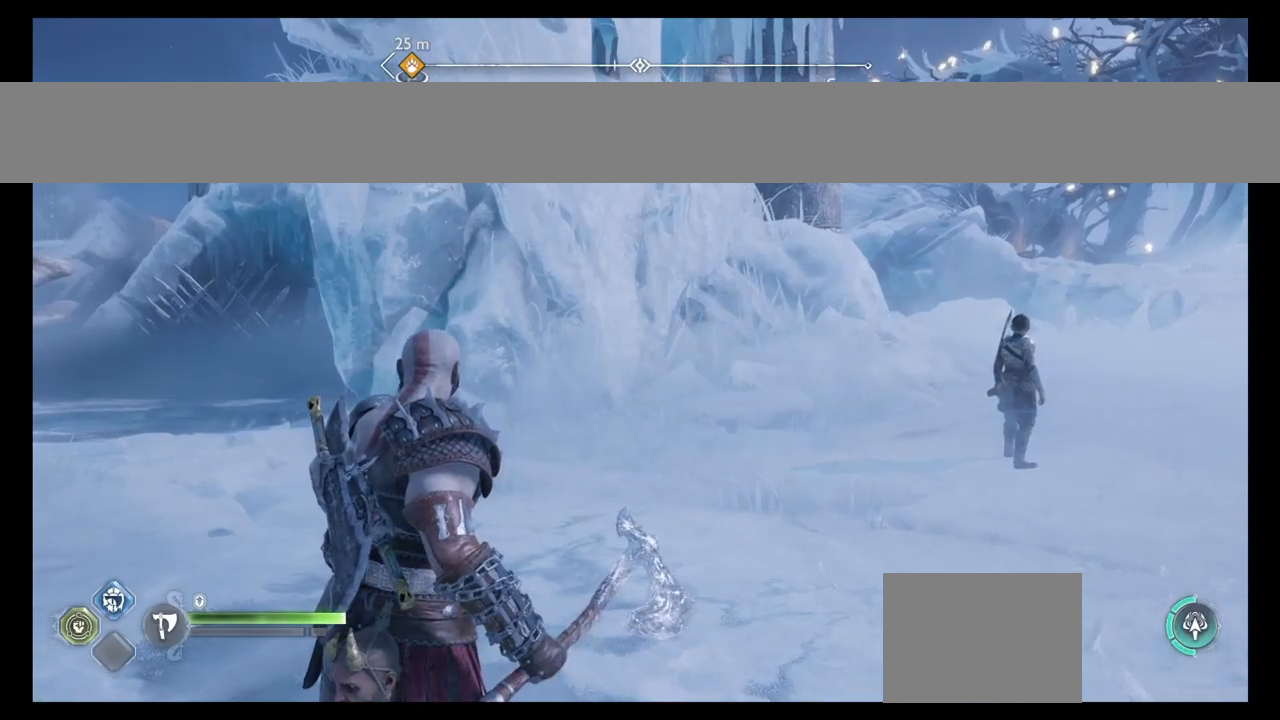
{"buttons": [], "left_stick": "up-left", "right_stick": "center", "events": [[433, "left_stick", "up-left"]]}
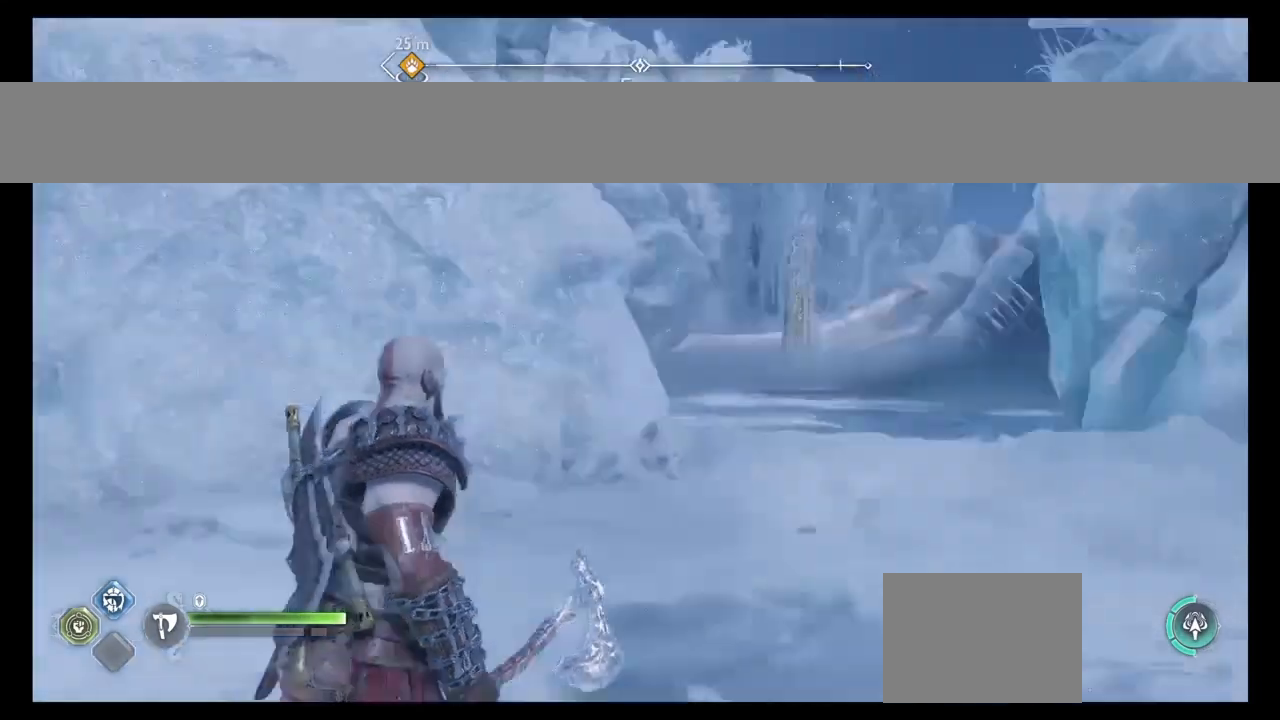
{"buttons": [], "left_stick": "up-left", "right_stick": "center", "events": []}